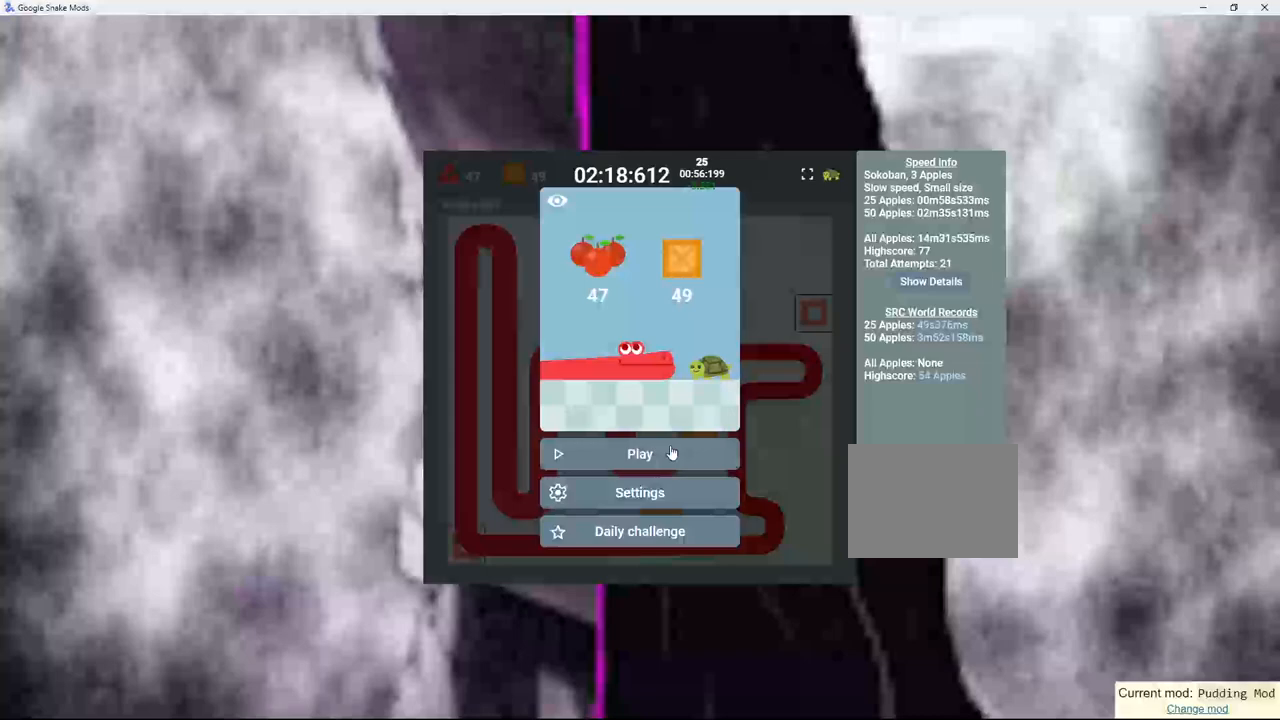
Gameplay with keyboard; each line is a JSON object with the keys held at the frame after it. "events" lists presses ("down") and releases ("up") of "down", "left", "right" and "up" between this image and that frame as [ms after this image, input, new state], when the widget could be followed in between. No other keys are recorded. Mouse input is not recorded.
{"keys": [], "events": []}
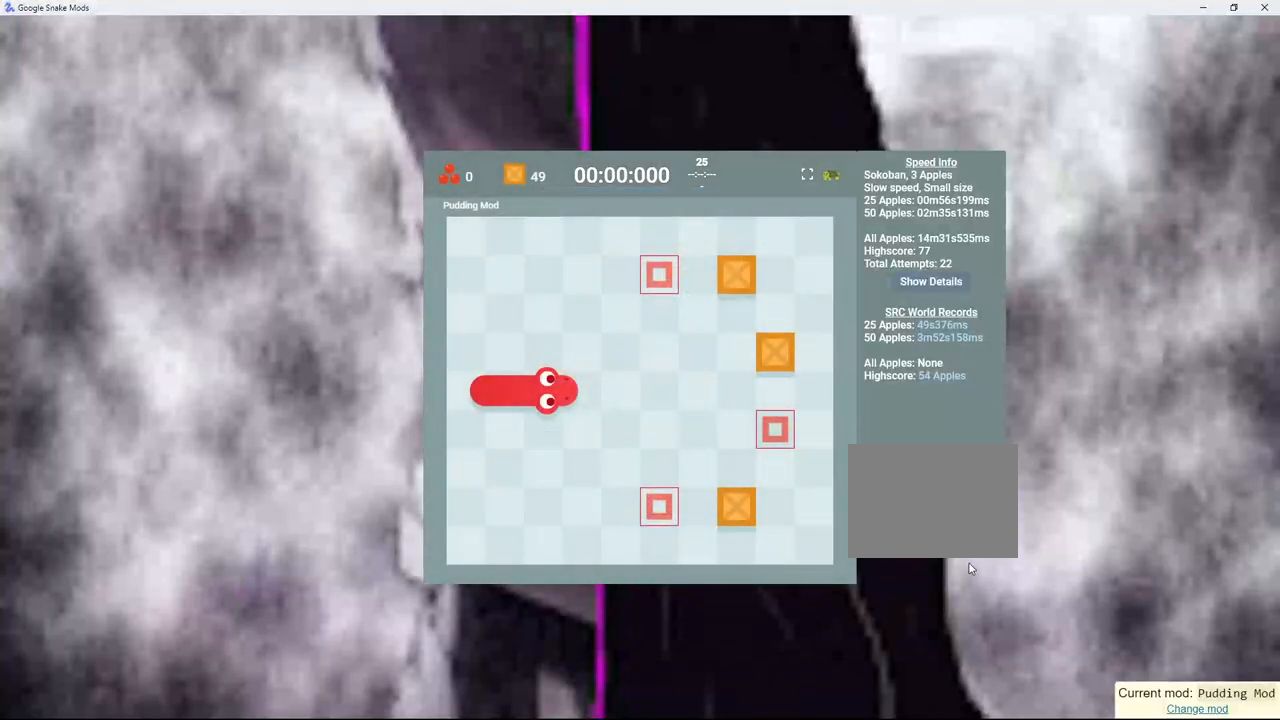
{"keys": [], "events": []}
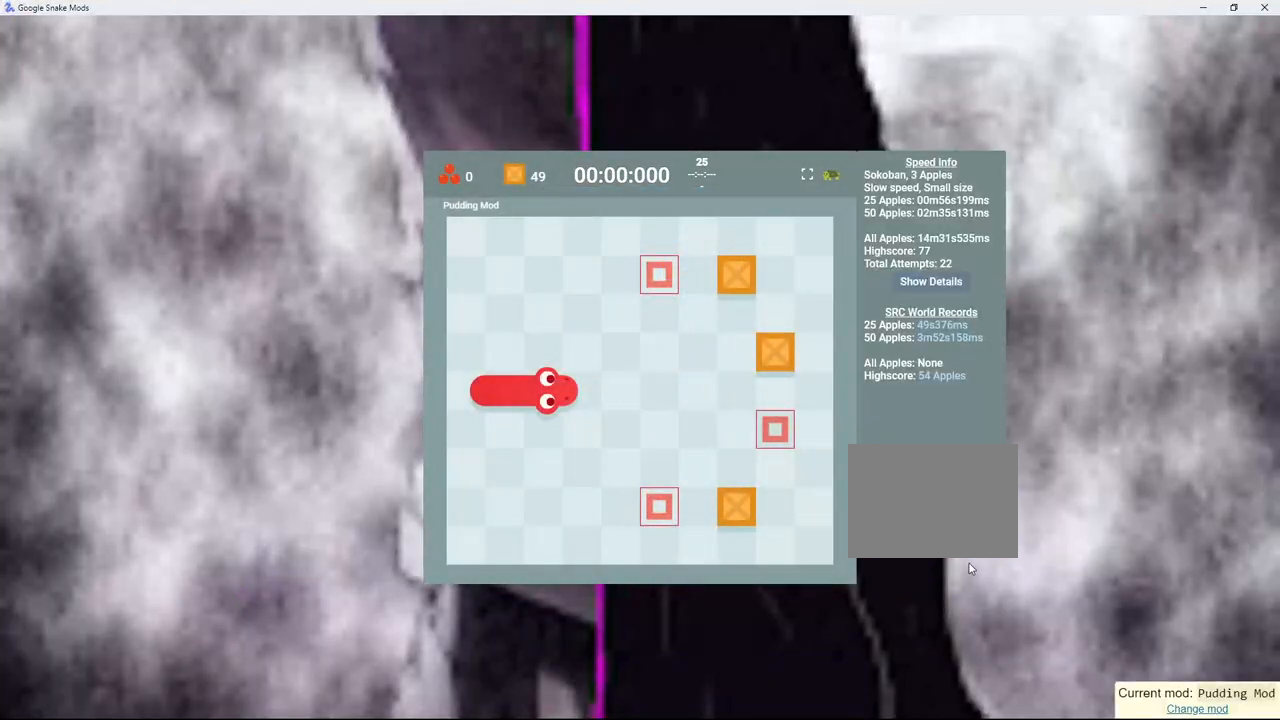
{"keys": [], "events": []}
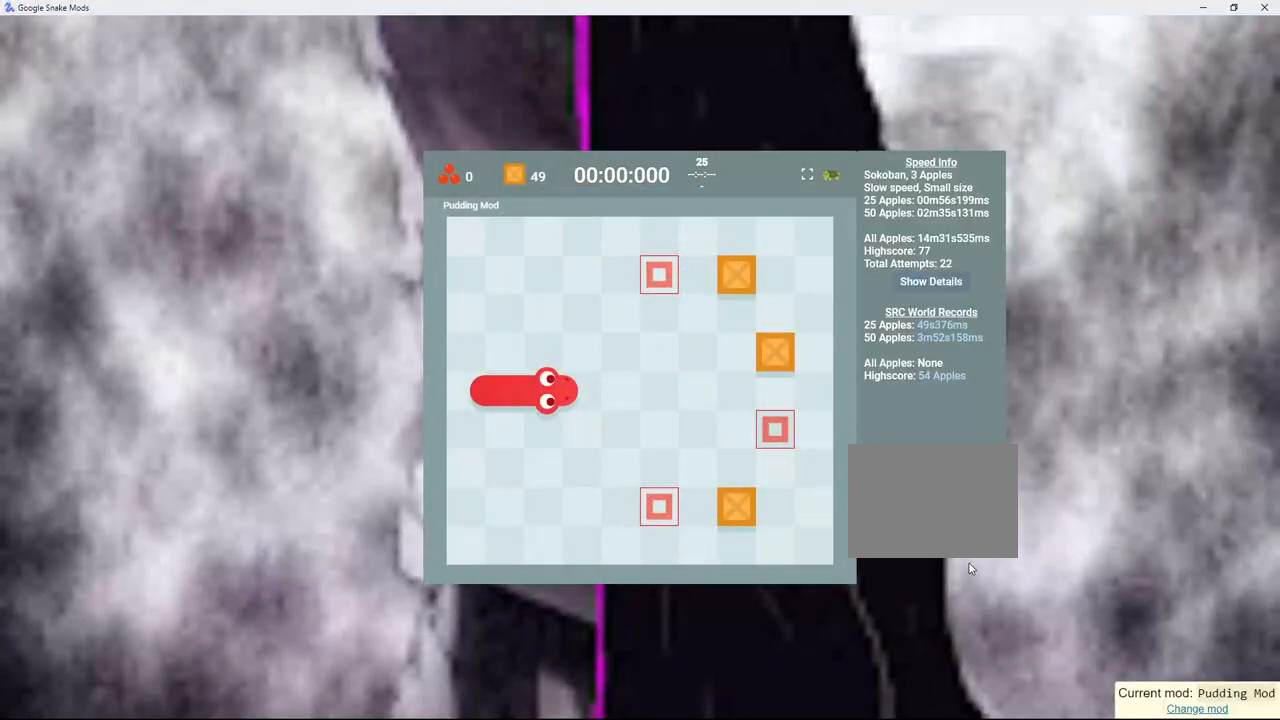
{"keys": [], "events": []}
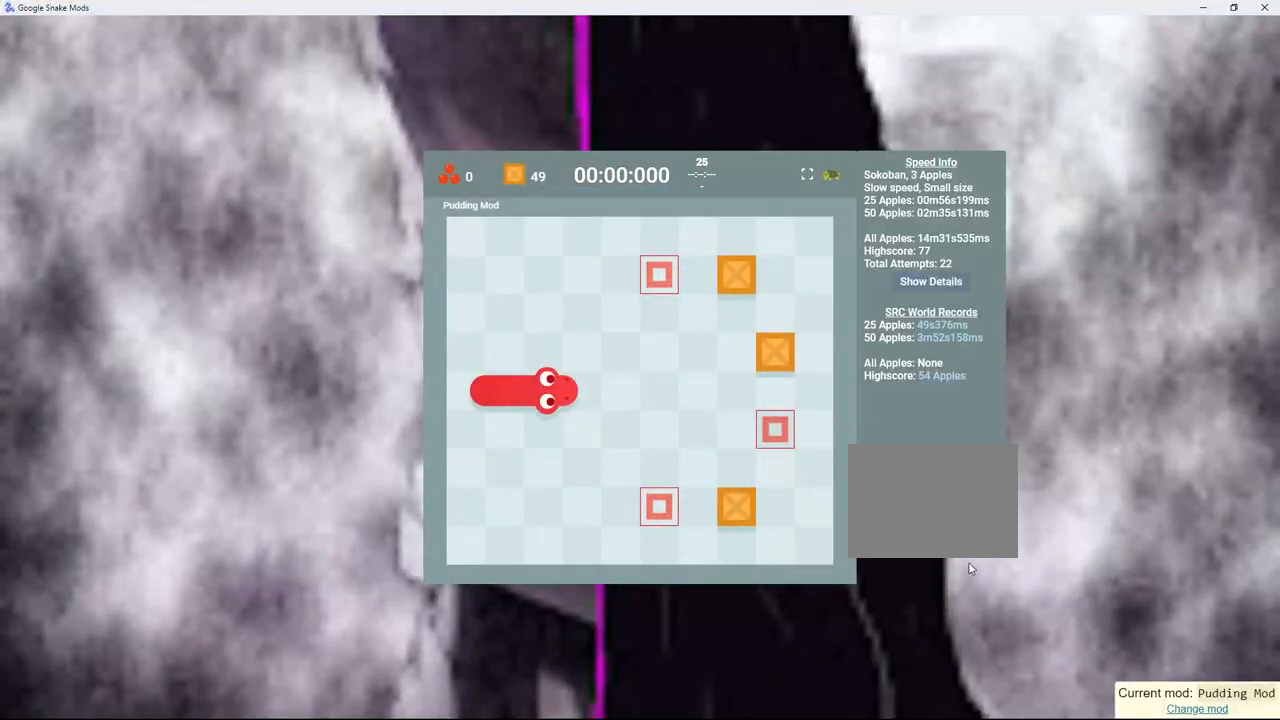
{"keys": ["right"], "events": [[217, "up", "down"], [350, "right", "down"], [400, "up", "up"]]}
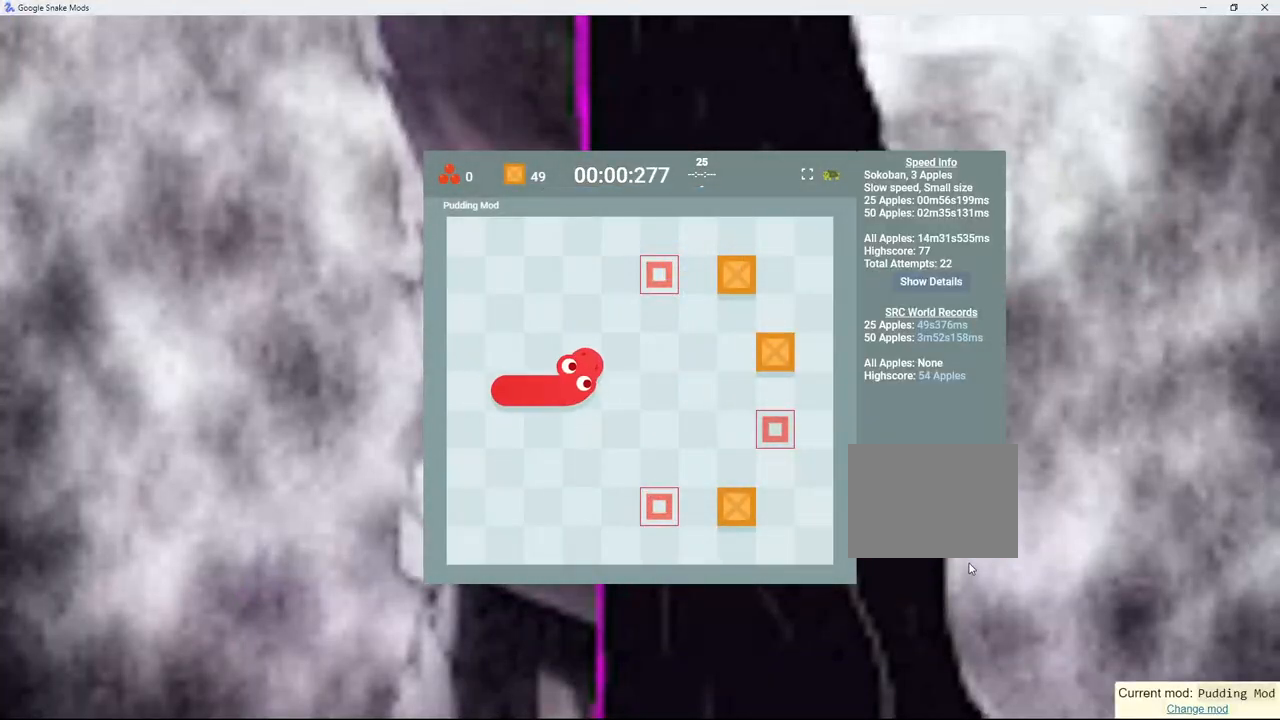
{"keys": ["right"], "events": [[67, "right", "up"], [300, "up", "down"], [350, "right", "down"], [417, "up", "up"]]}
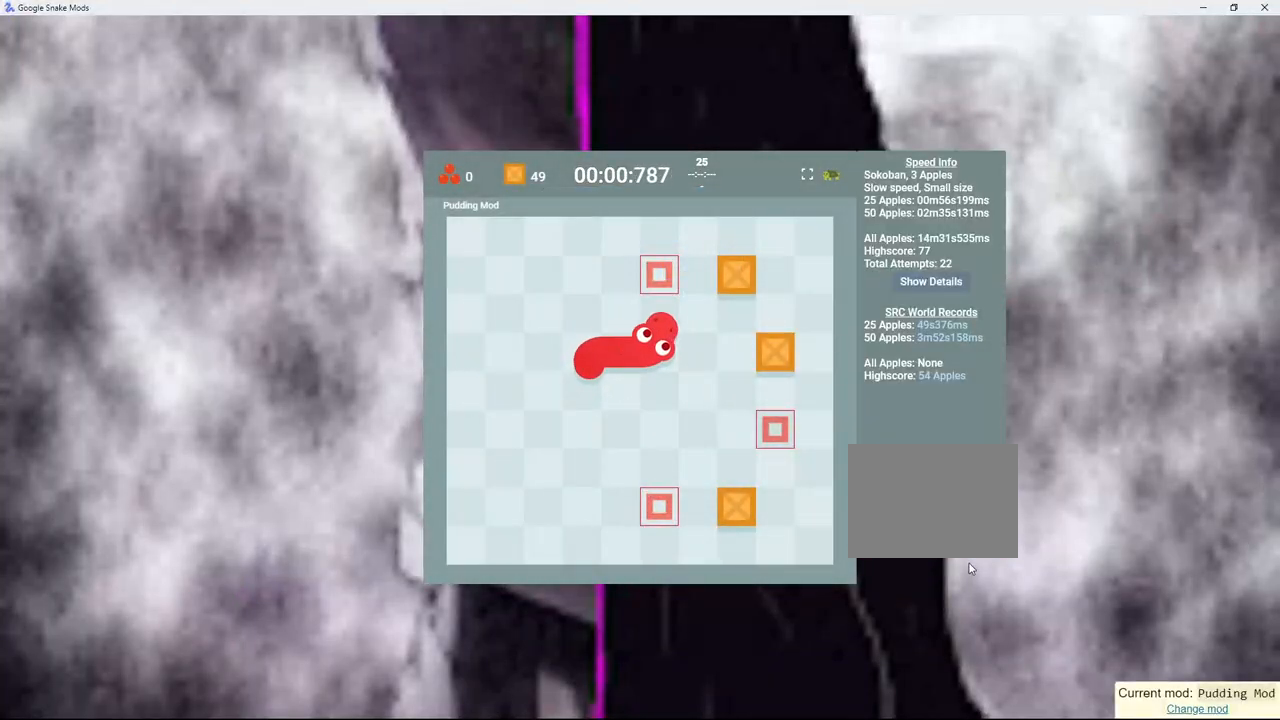
{"keys": [], "events": [[250, "right", "up"]]}
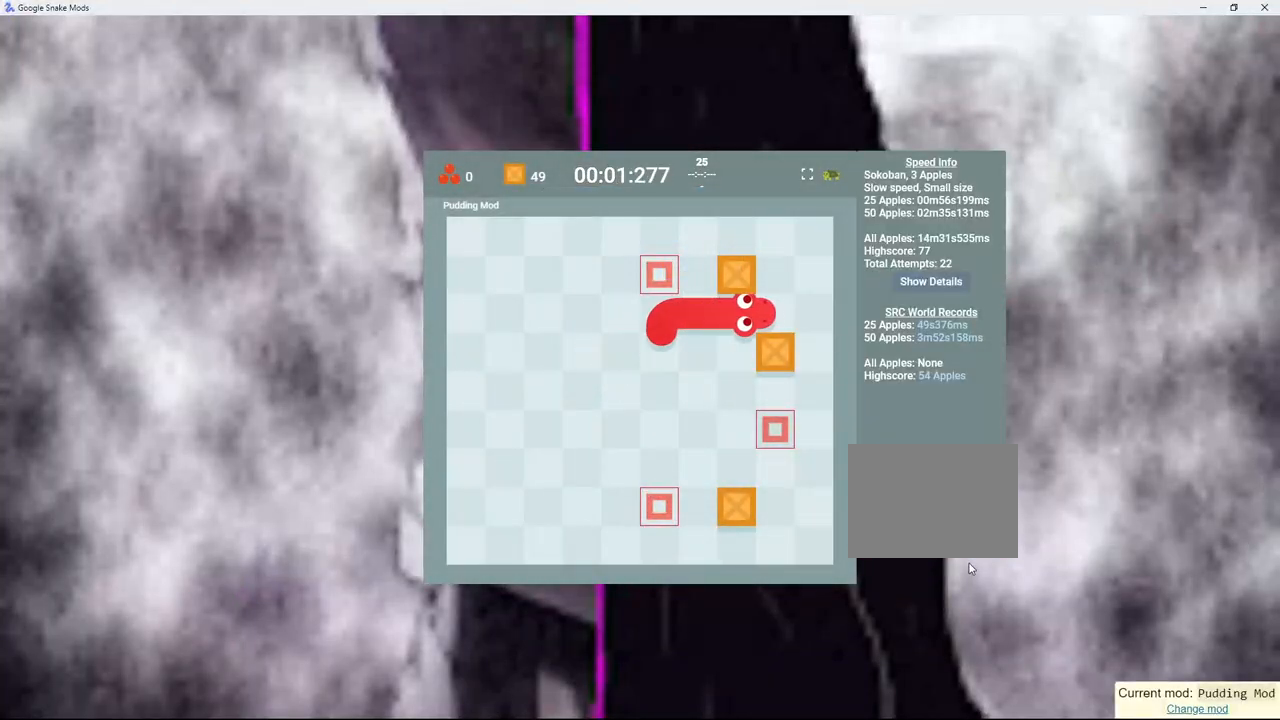
{"keys": ["left"], "events": [[67, "up", "down"], [167, "left", "down"], [217, "up", "up"]]}
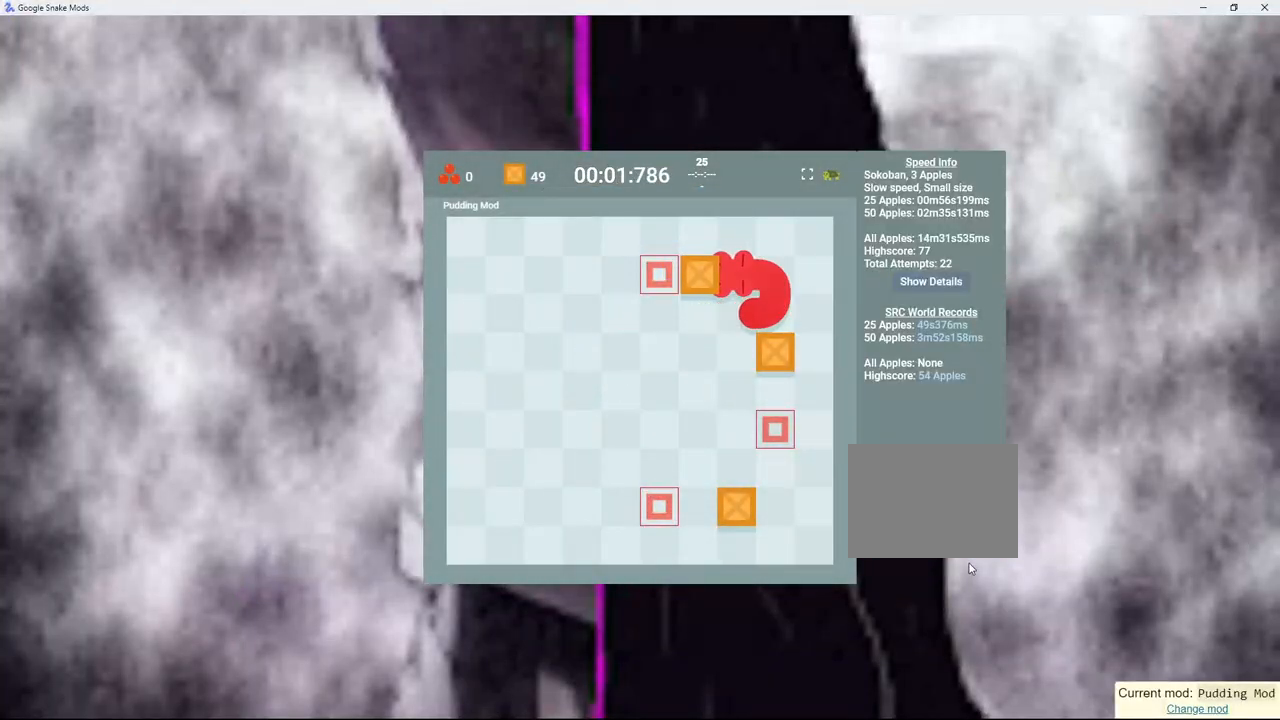
{"keys": ["right"], "events": [[17, "left", "up"], [250, "down", "down"], [333, "right", "down"], [383, "down", "up"]]}
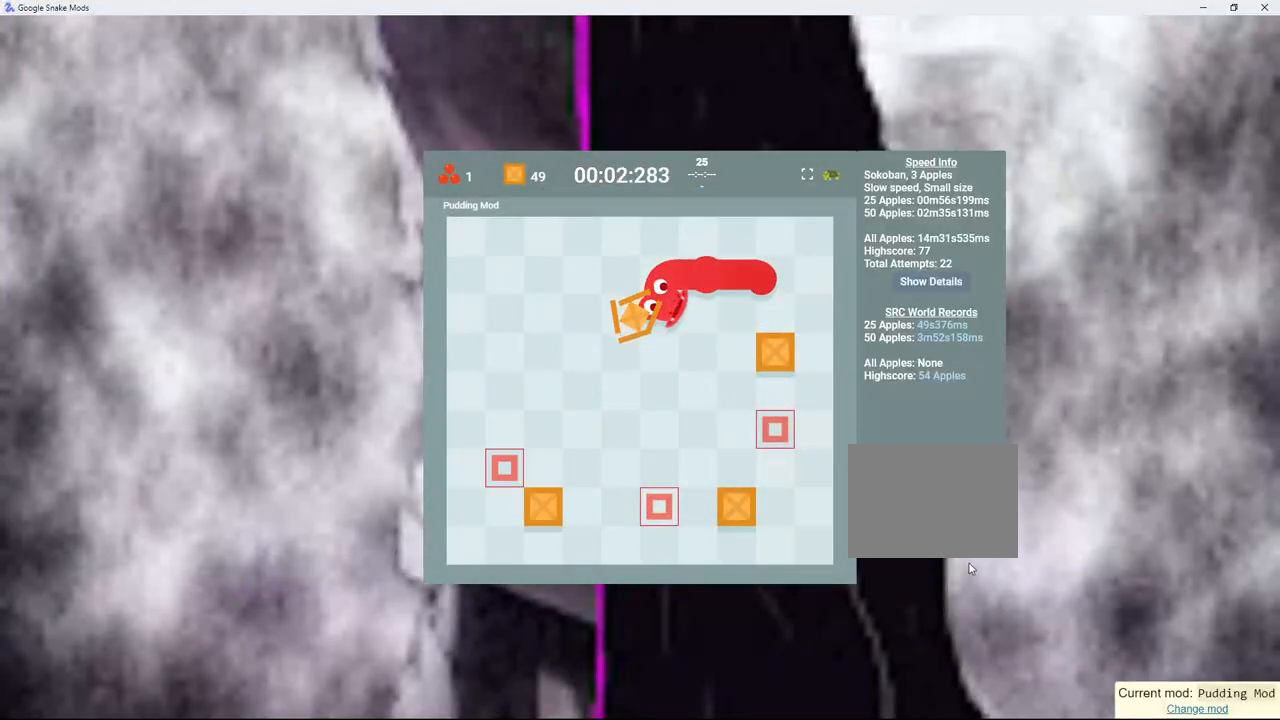
{"keys": ["down"], "events": [[200, "right", "up"], [483, "down", "down"]]}
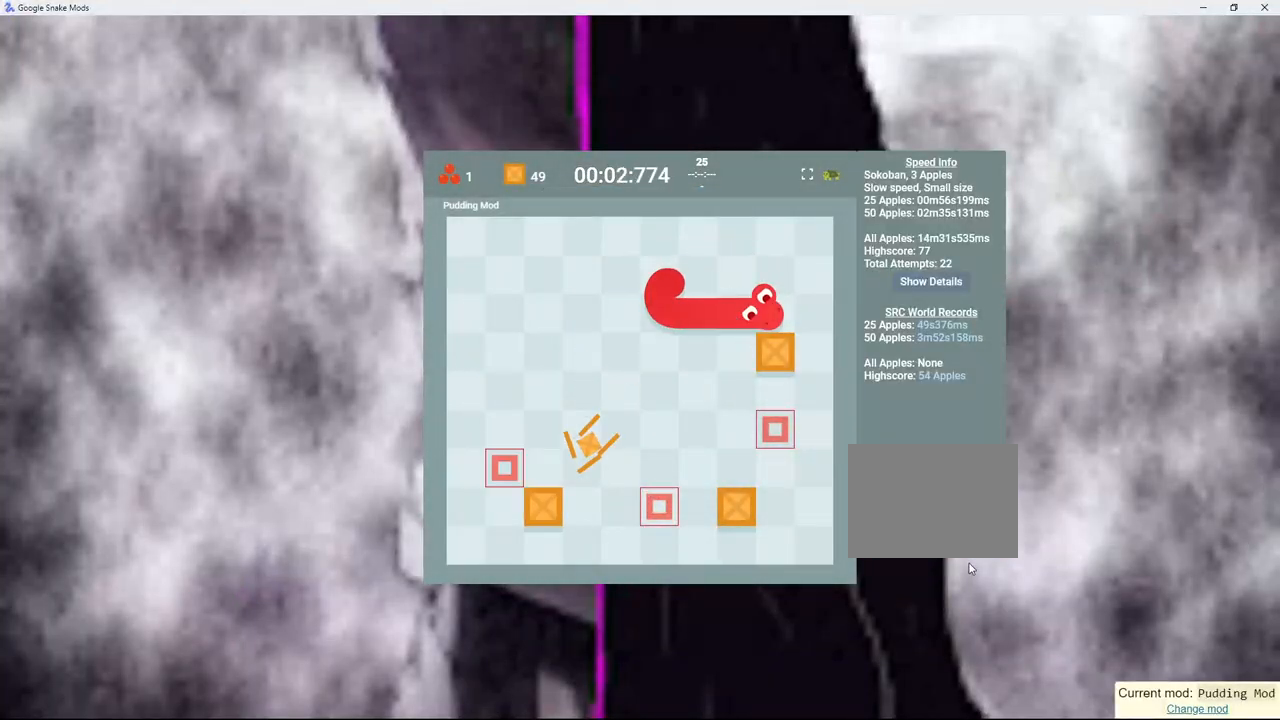
{"keys": [], "events": [[50, "down", "up"]]}
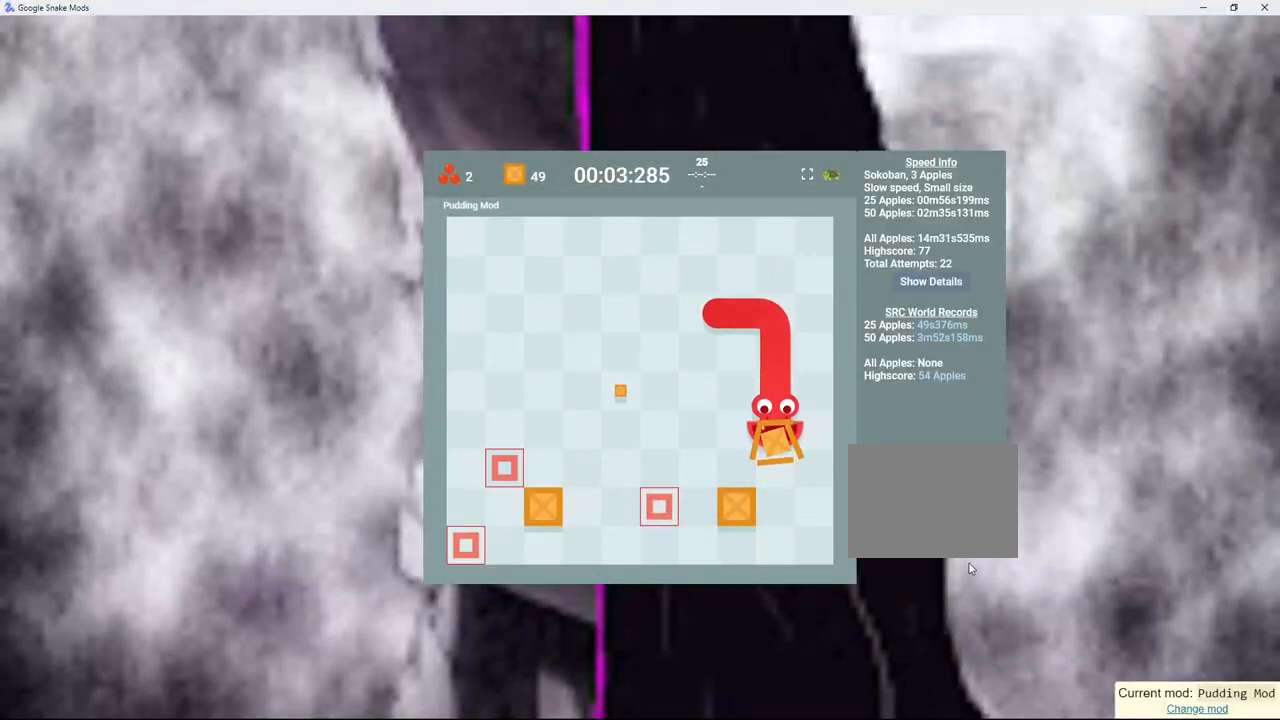
{"keys": ["left"], "events": [[417, "left", "down"]]}
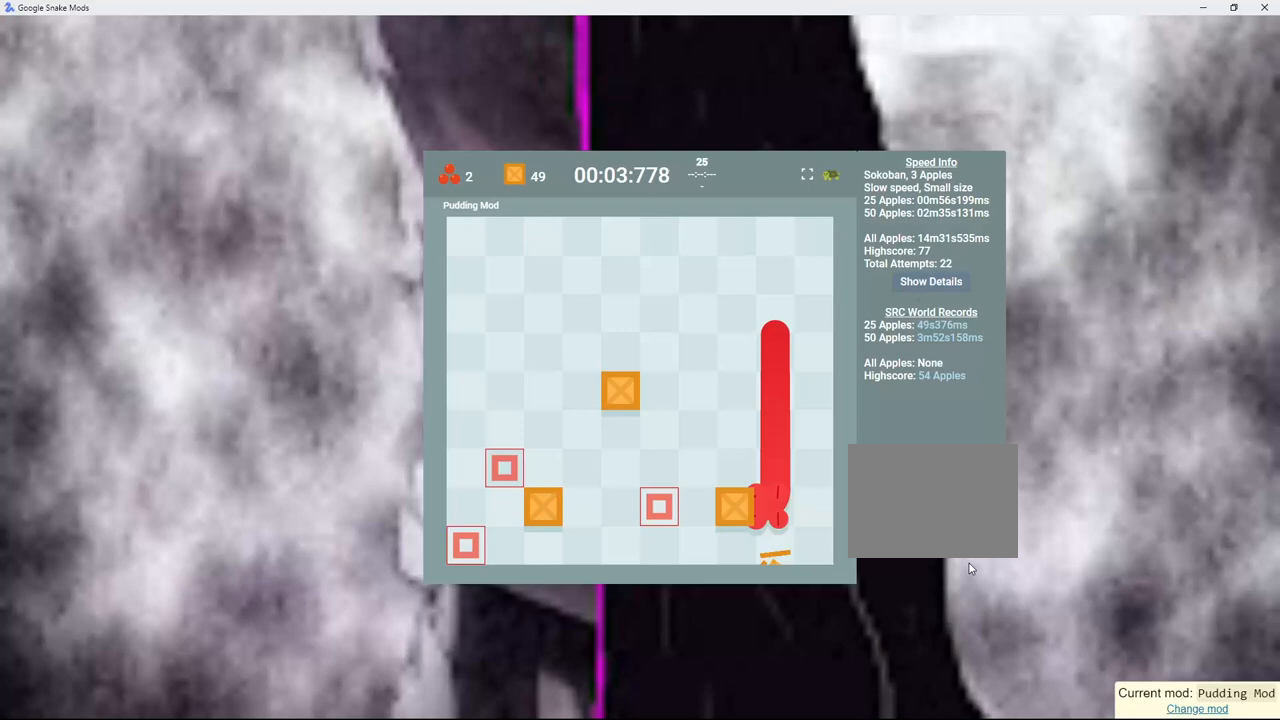
{"keys": [], "events": [[167, "left", "up"]]}
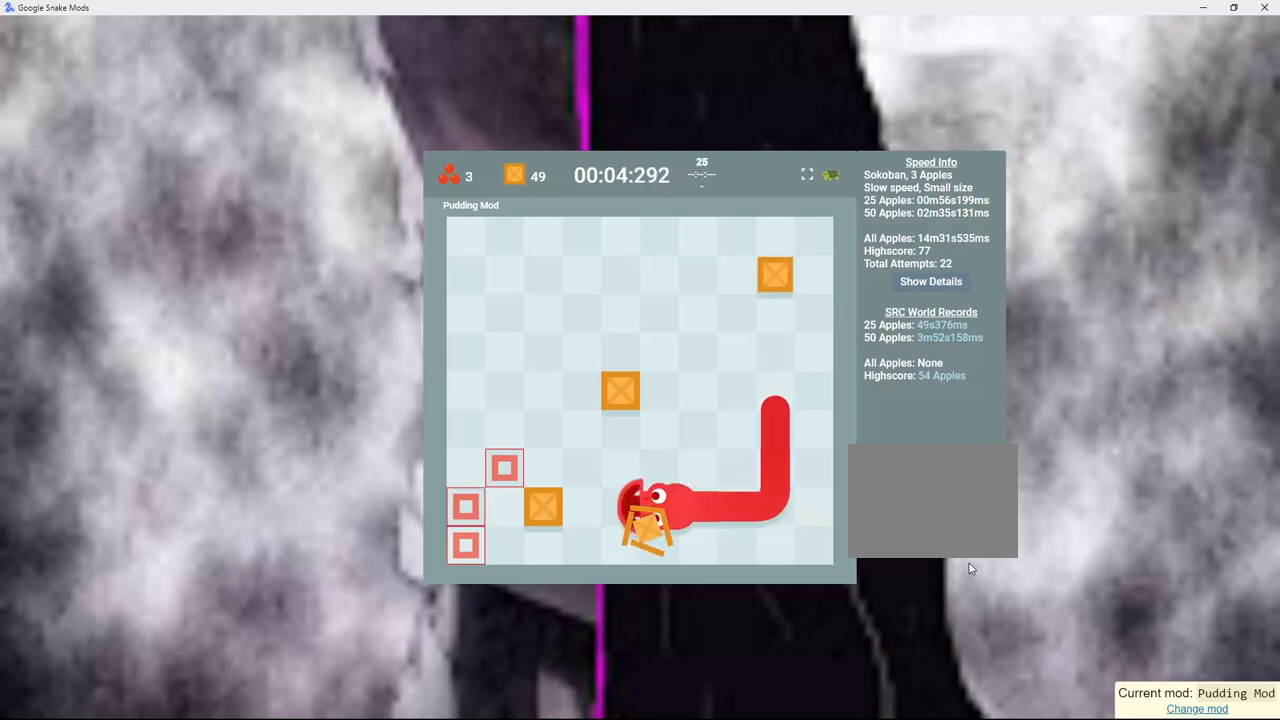
{"keys": ["down"], "events": [[450, "down", "down"]]}
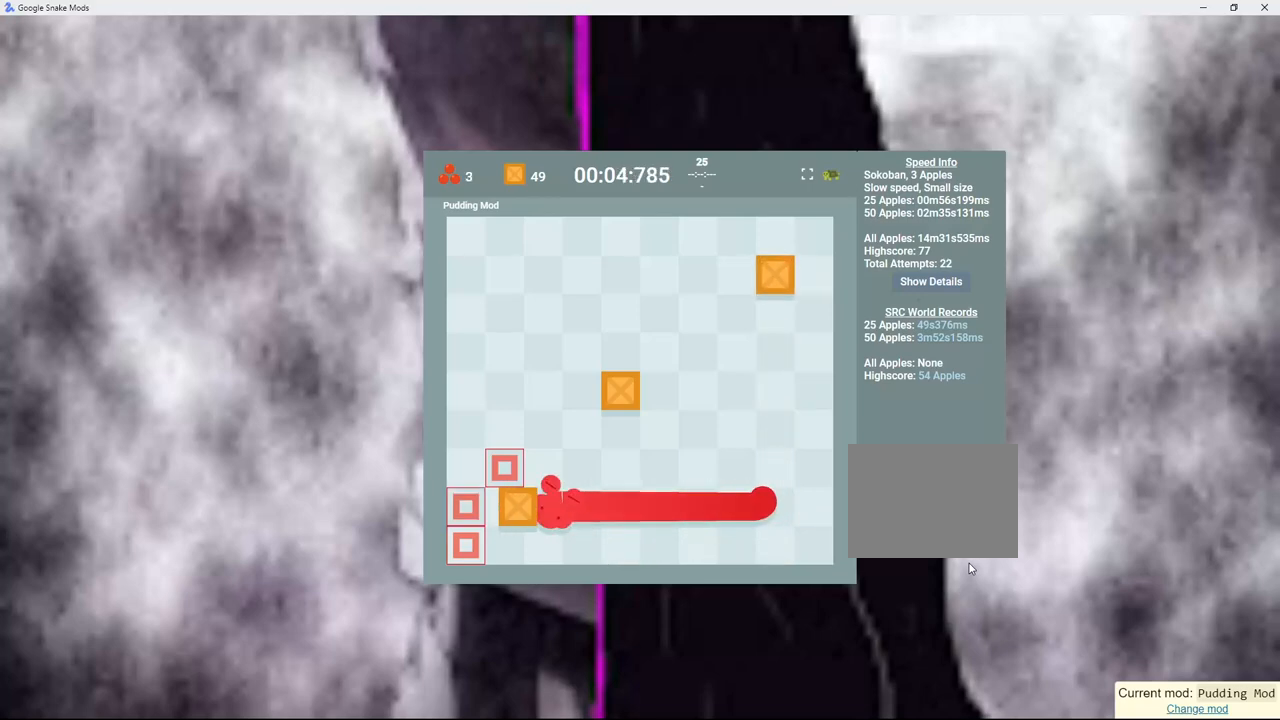
{"keys": ["up"], "events": [[50, "left", "down"], [83, "down", "up"], [300, "up", "down"], [333, "left", "up"]]}
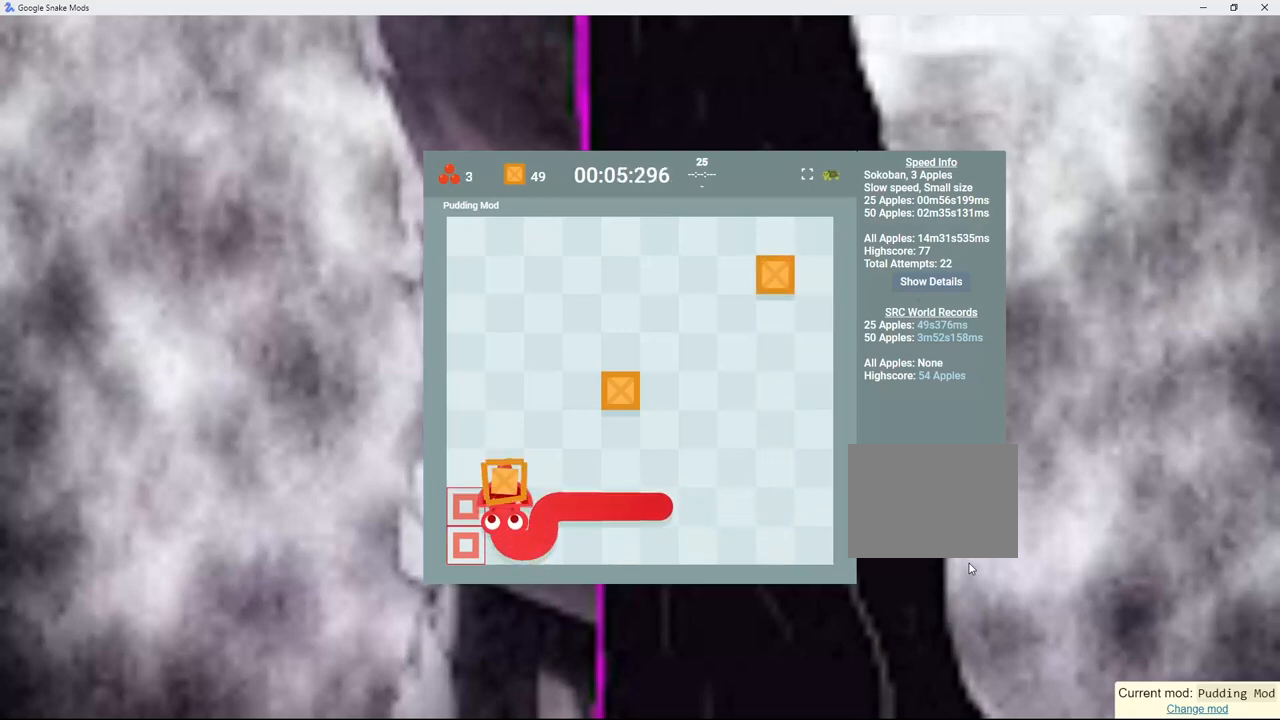
{"keys": [], "events": [[167, "up", "up"]]}
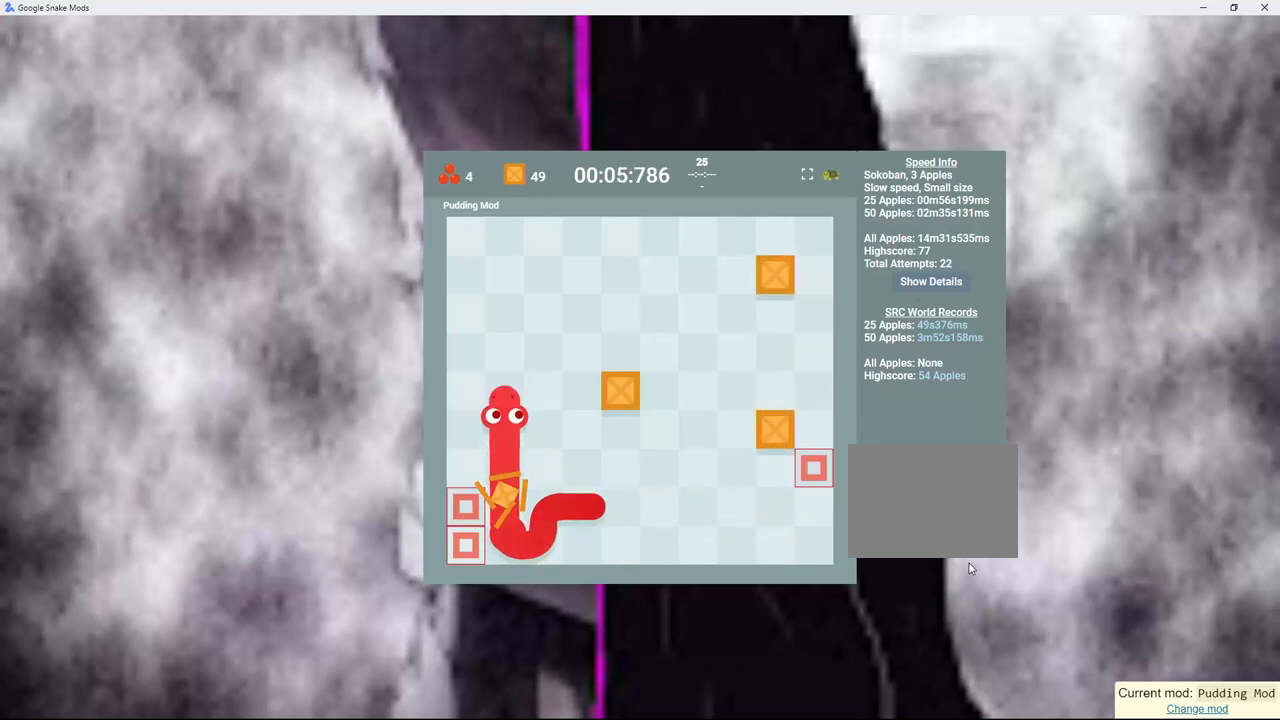
{"keys": [], "events": [[67, "right", "down"], [250, "right", "up"]]}
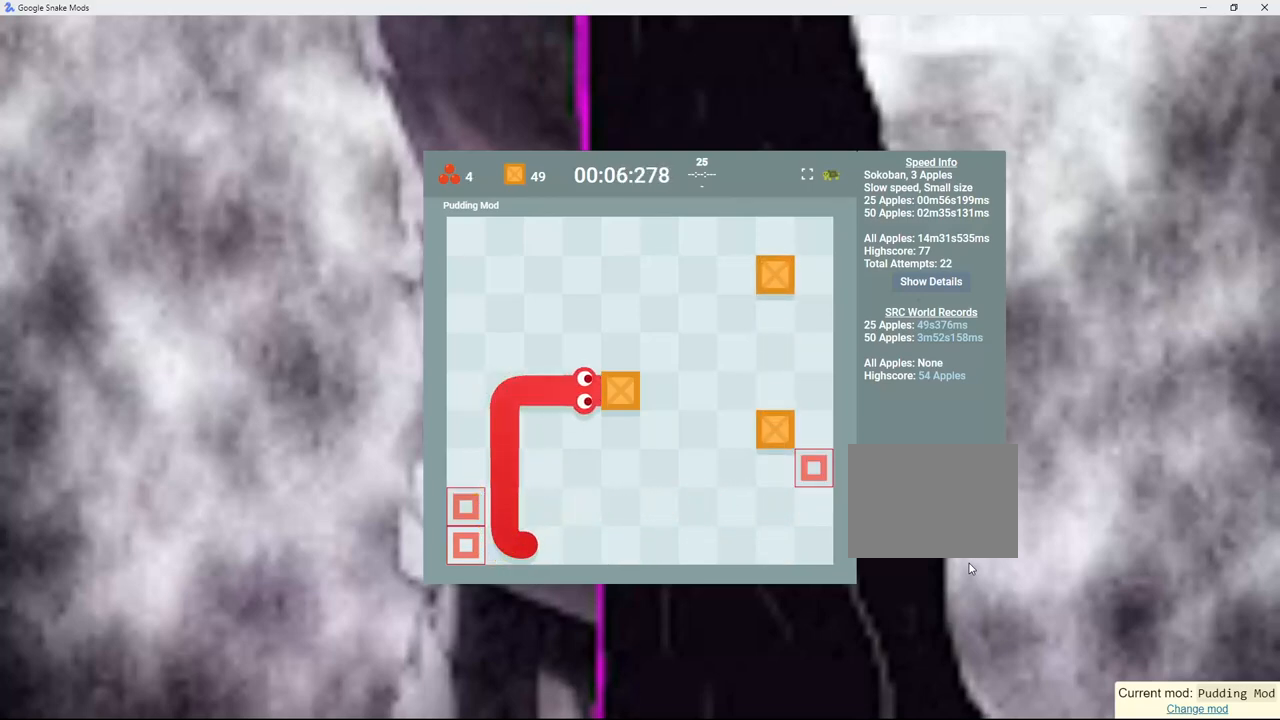
{"keys": ["right"], "events": [[67, "down", "down"], [133, "right", "down"], [200, "down", "up"]]}
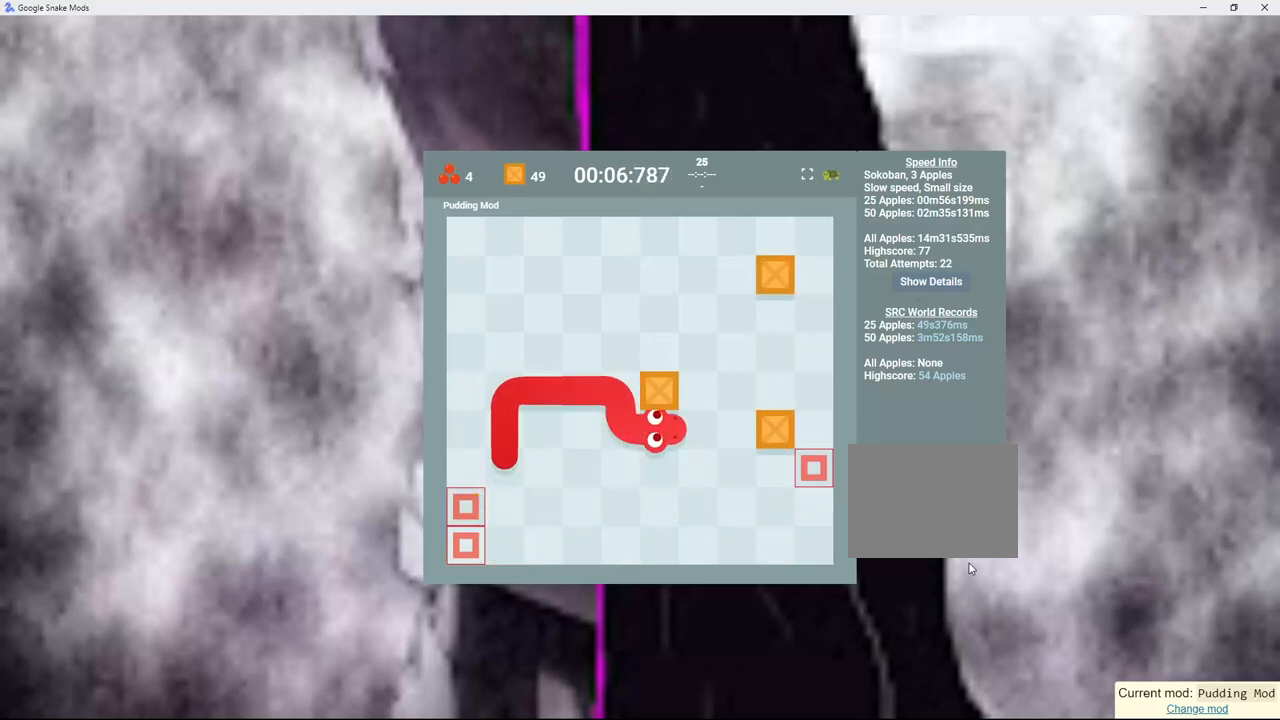
{"keys": ["up"], "events": [[133, "right", "up"], [467, "up", "down"]]}
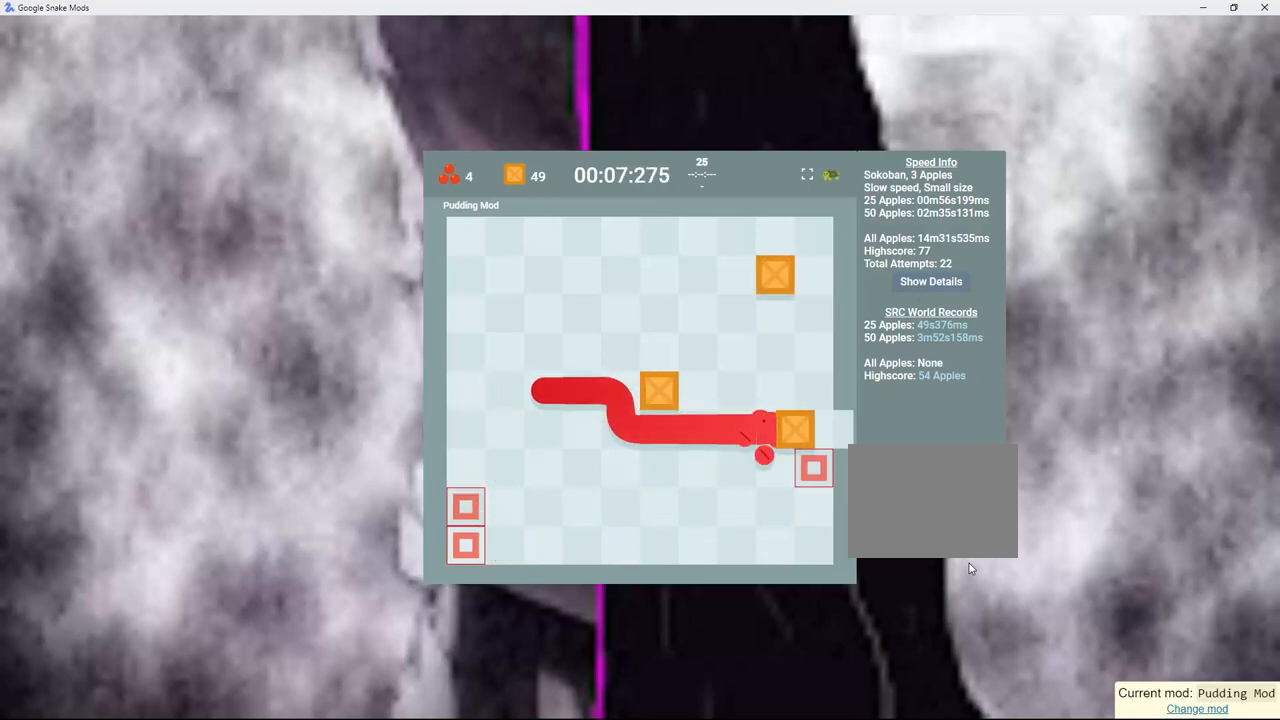
{"keys": [], "events": [[50, "right", "down"], [100, "up", "up"], [217, "right", "up"], [283, "down", "down"], [417, "down", "up"]]}
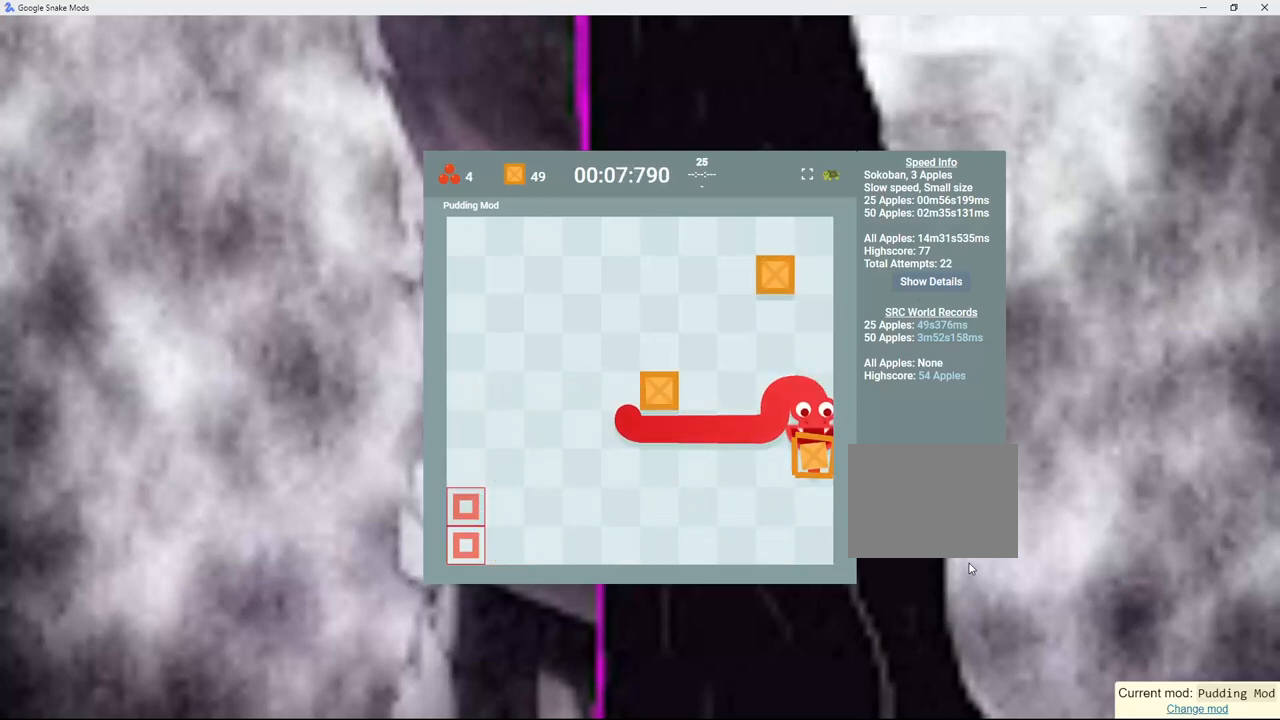
{"keys": [], "events": [[217, "left", "down"], [467, "left", "up"]]}
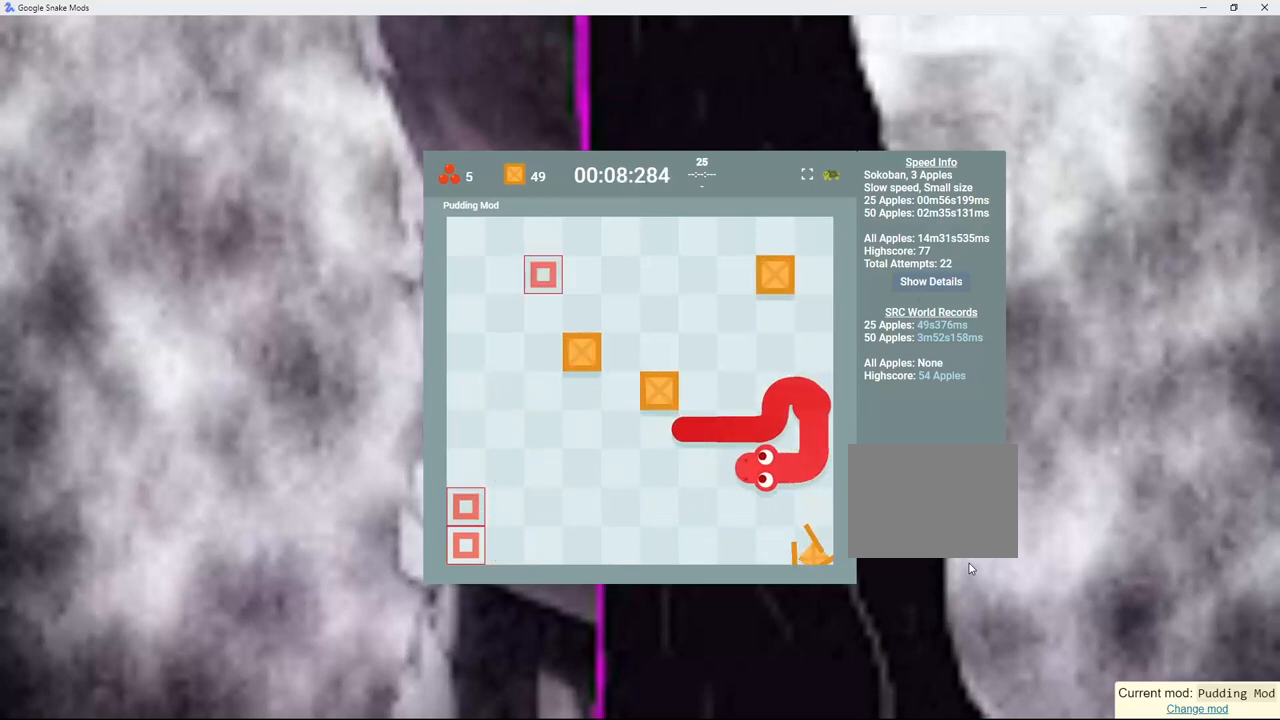
{"keys": ["up"], "events": [[400, "up", "down"]]}
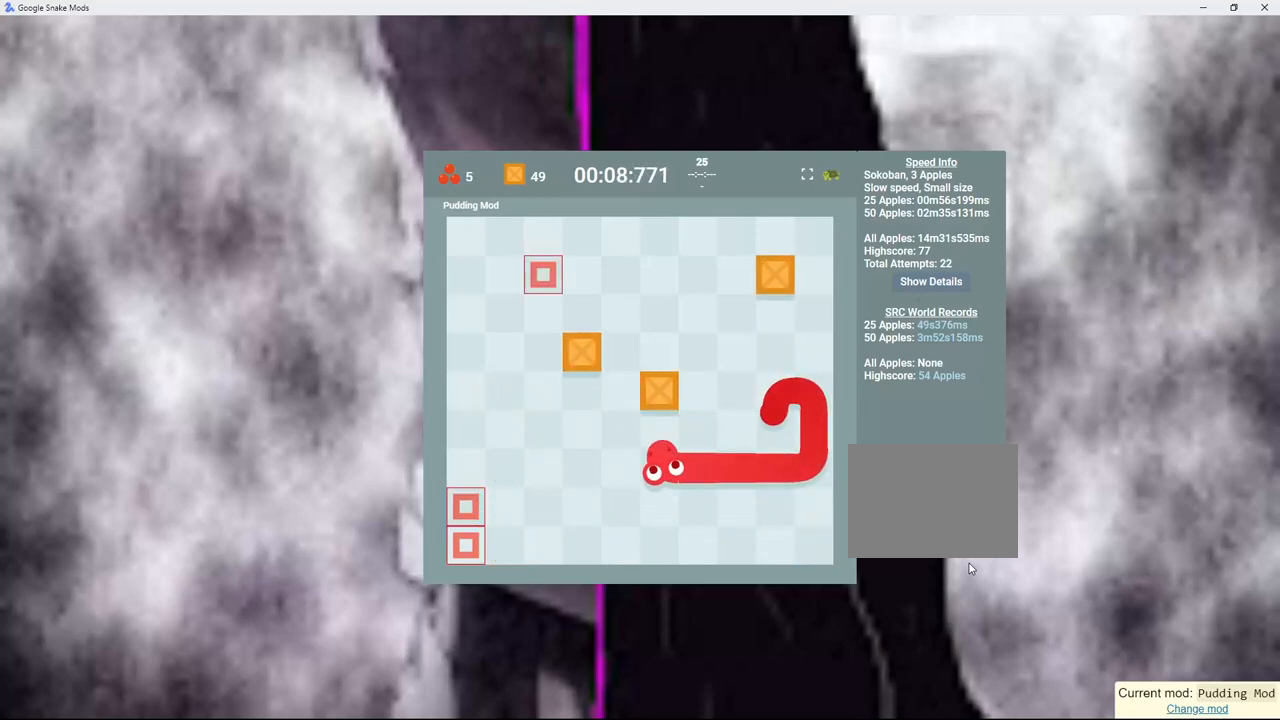
{"keys": [], "events": [[17, "up", "up"]]}
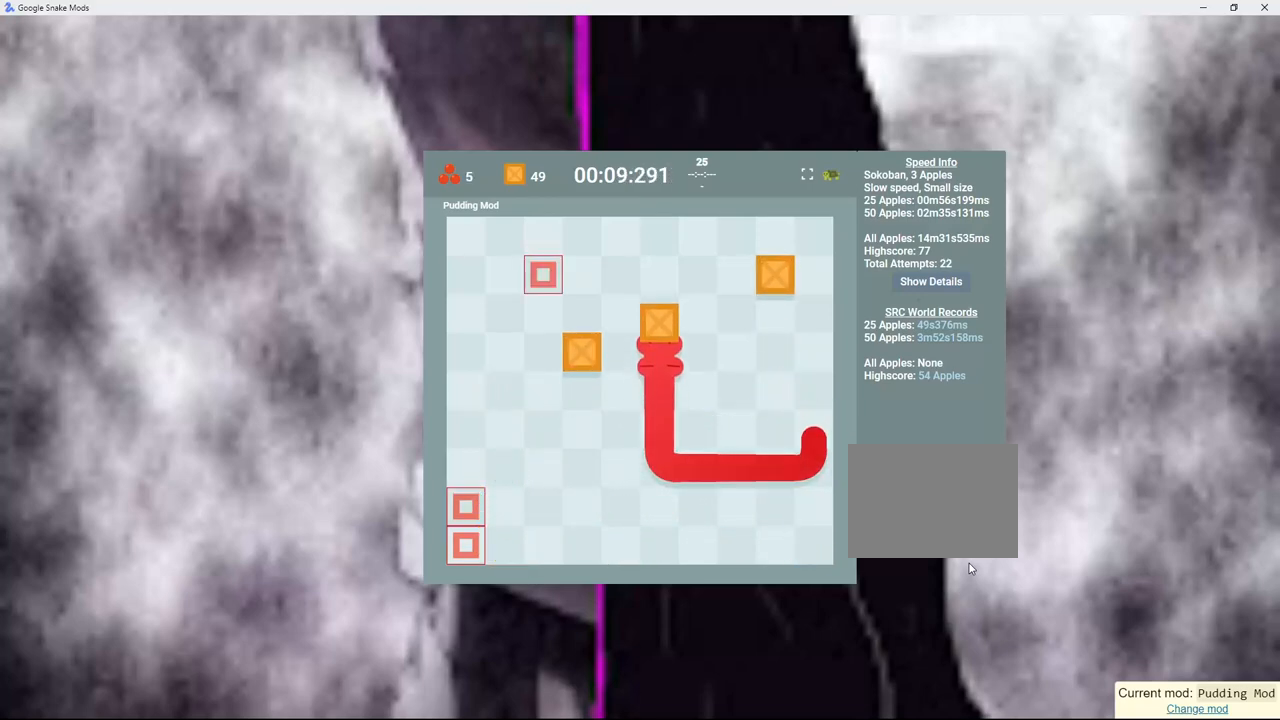
{"keys": ["left"], "events": [[100, "right", "down"], [167, "up", "down"], [233, "right", "up"], [367, "left", "down"], [383, "up", "up"]]}
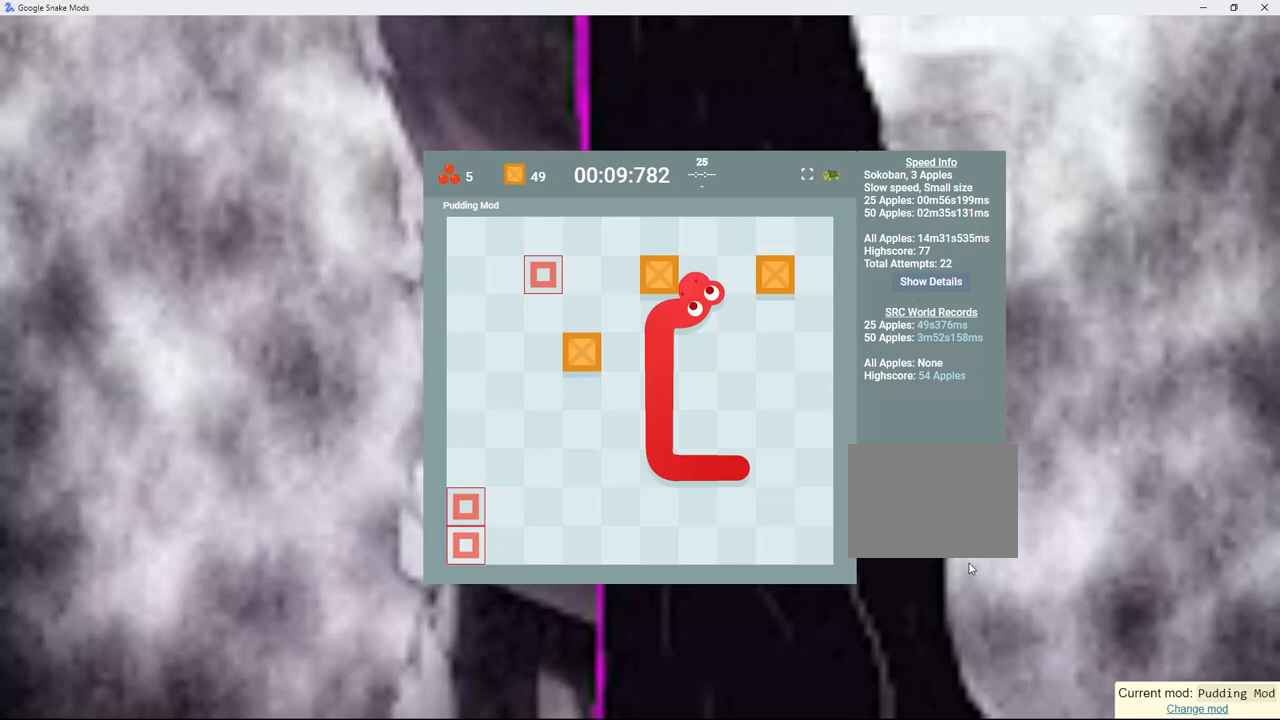
{"keys": [], "events": [[450, "left", "up"]]}
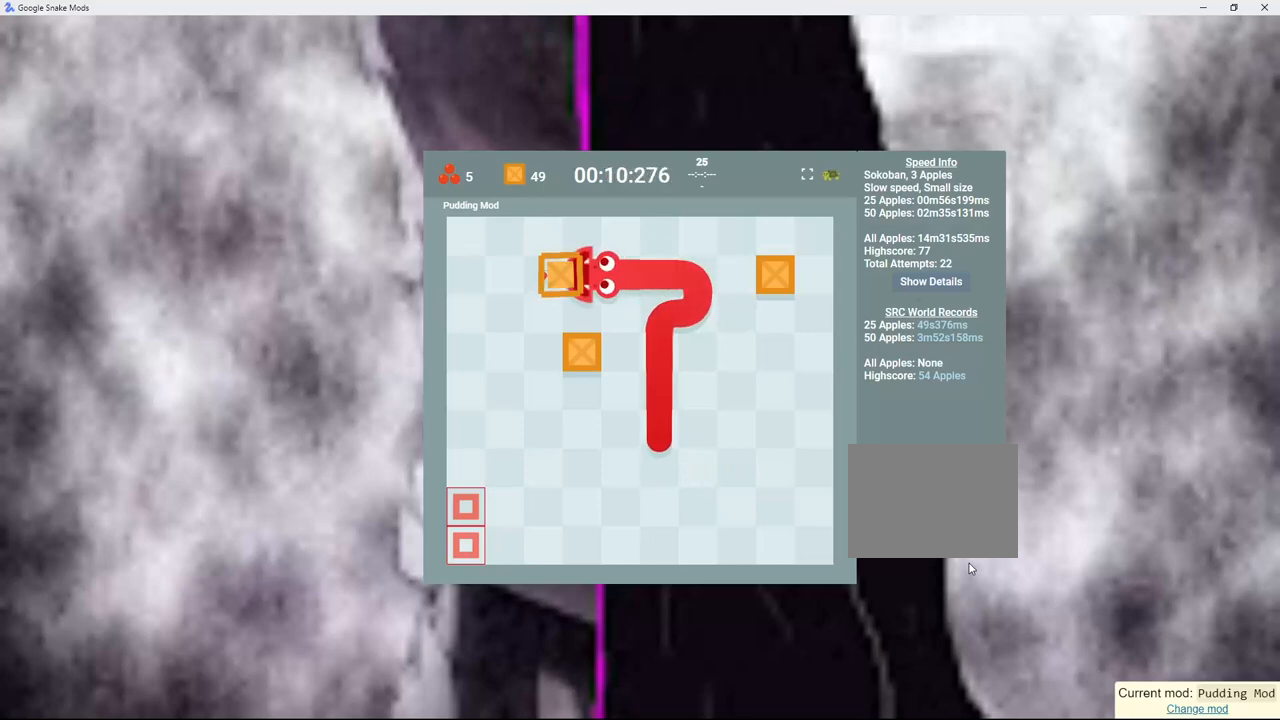
{"keys": [], "events": [[233, "down", "down"], [300, "right", "down"], [350, "down", "up"], [483, "right", "up"]]}
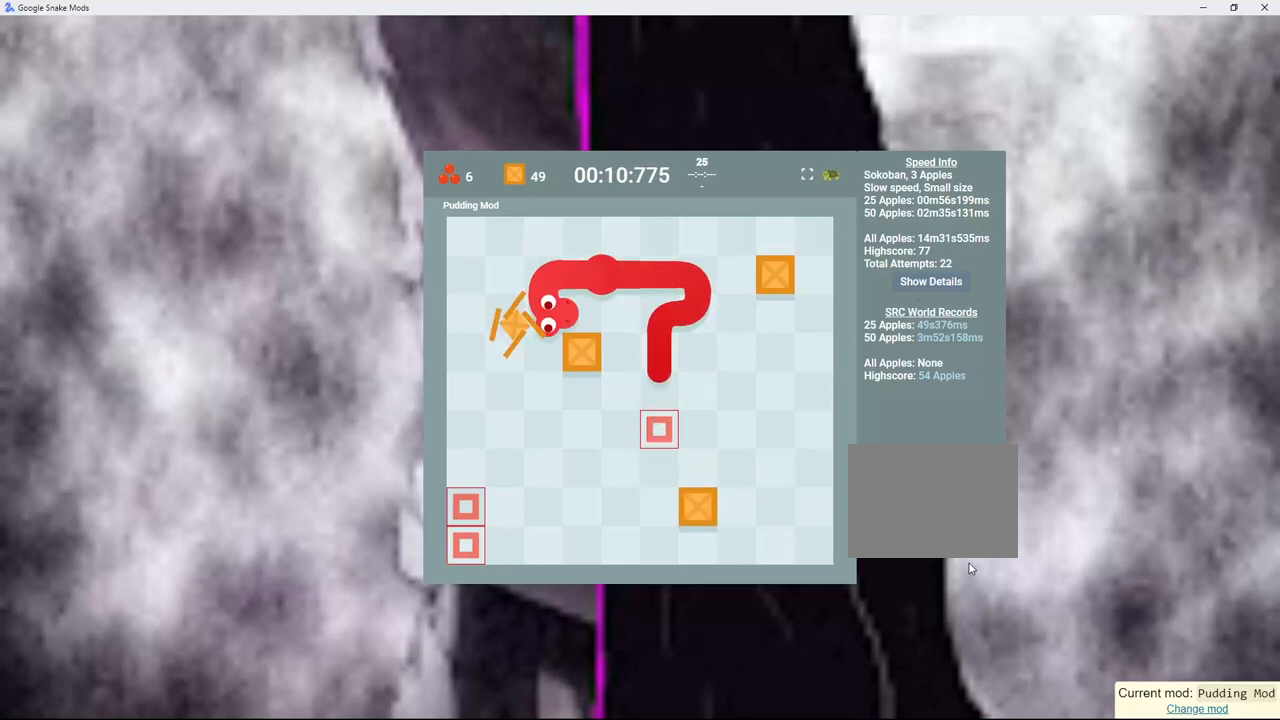
{"keys": ["left"], "events": [[250, "down", "down"], [333, "left", "down"], [400, "down", "up"]]}
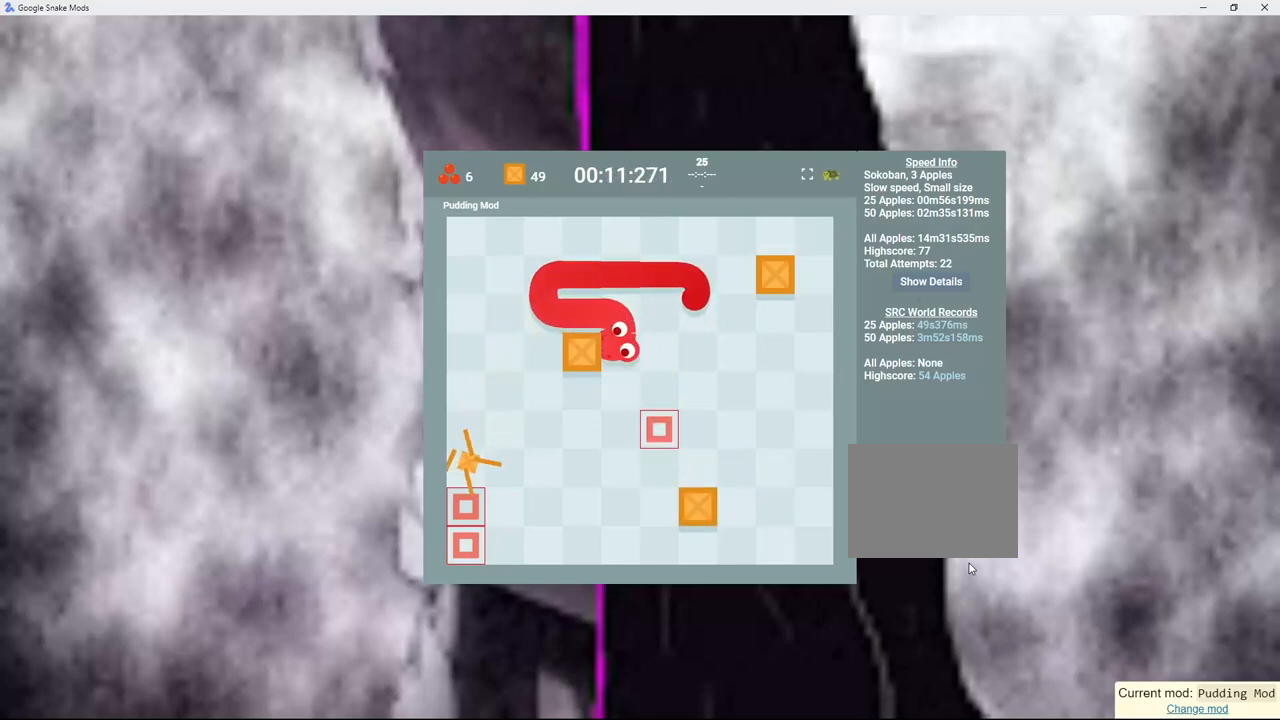
{"keys": ["up"], "events": [[167, "left", "up"], [500, "up", "down"]]}
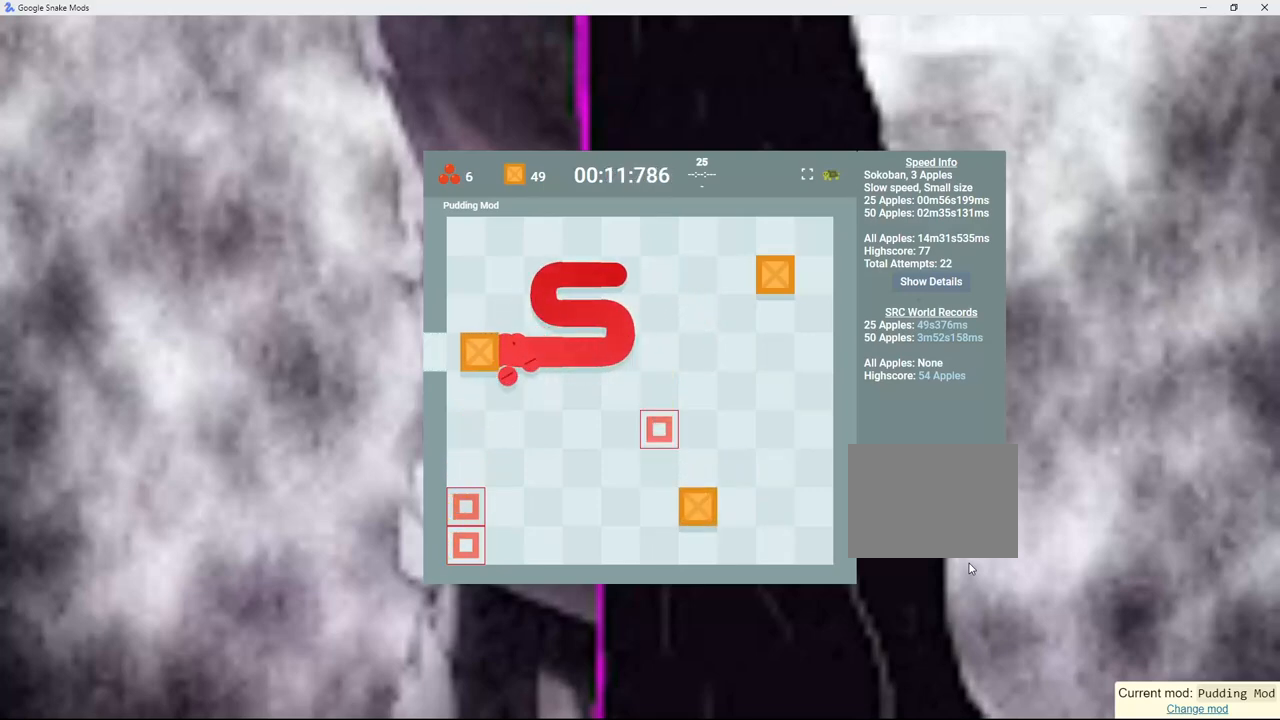
{"keys": ["down"], "events": [[100, "left", "down"], [117, "up", "up"], [267, "down", "down"], [267, "left", "up"]]}
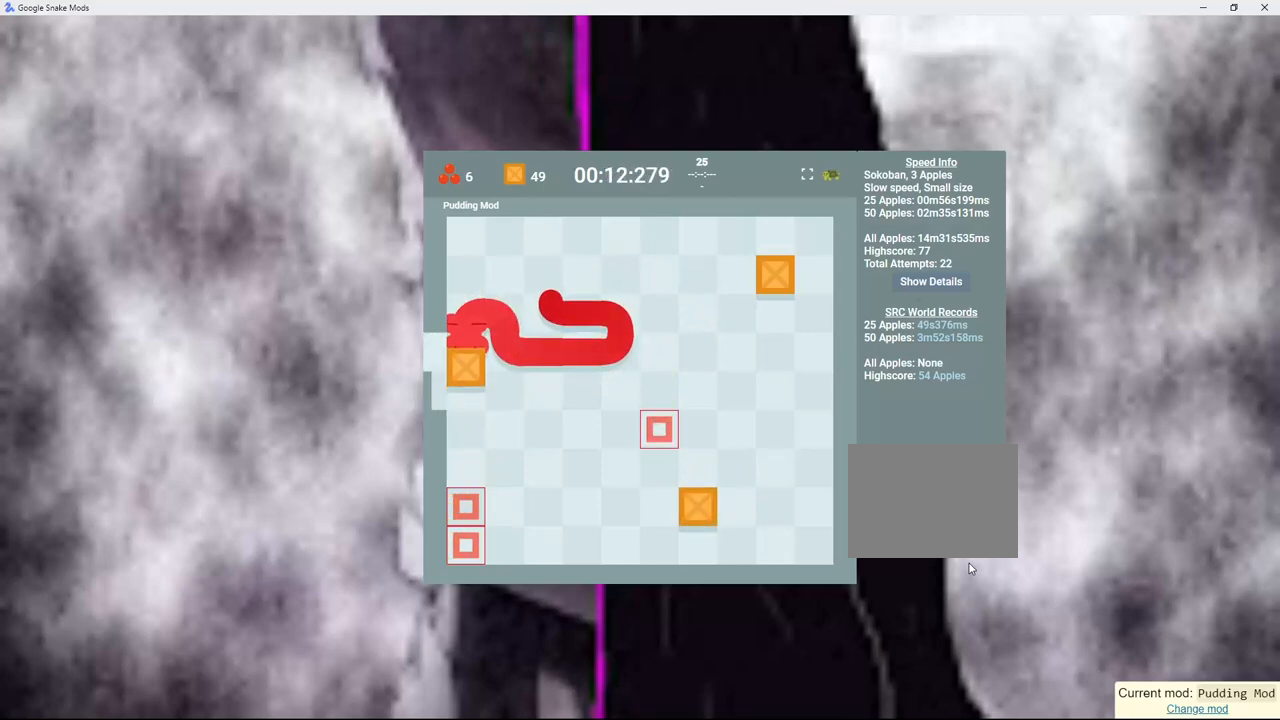
{"keys": [], "events": [[400, "down", "up"]]}
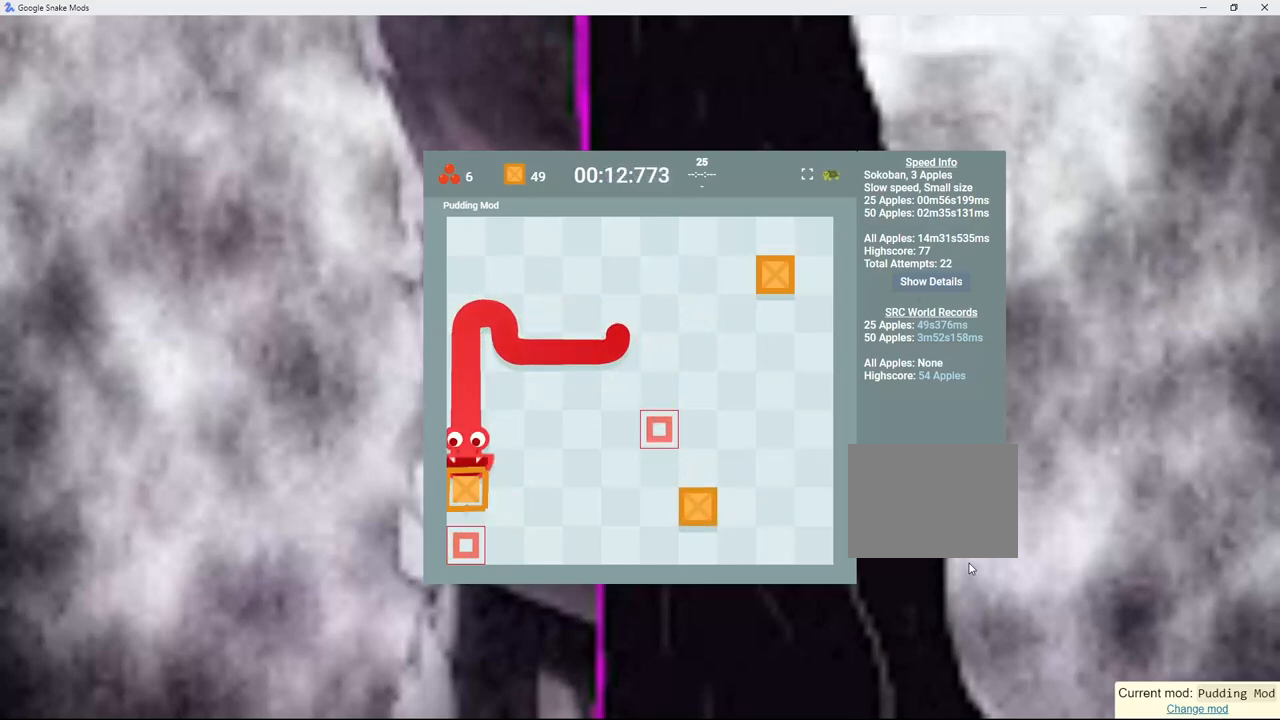
{"keys": [], "events": [[133, "right", "down"], [433, "right", "up"]]}